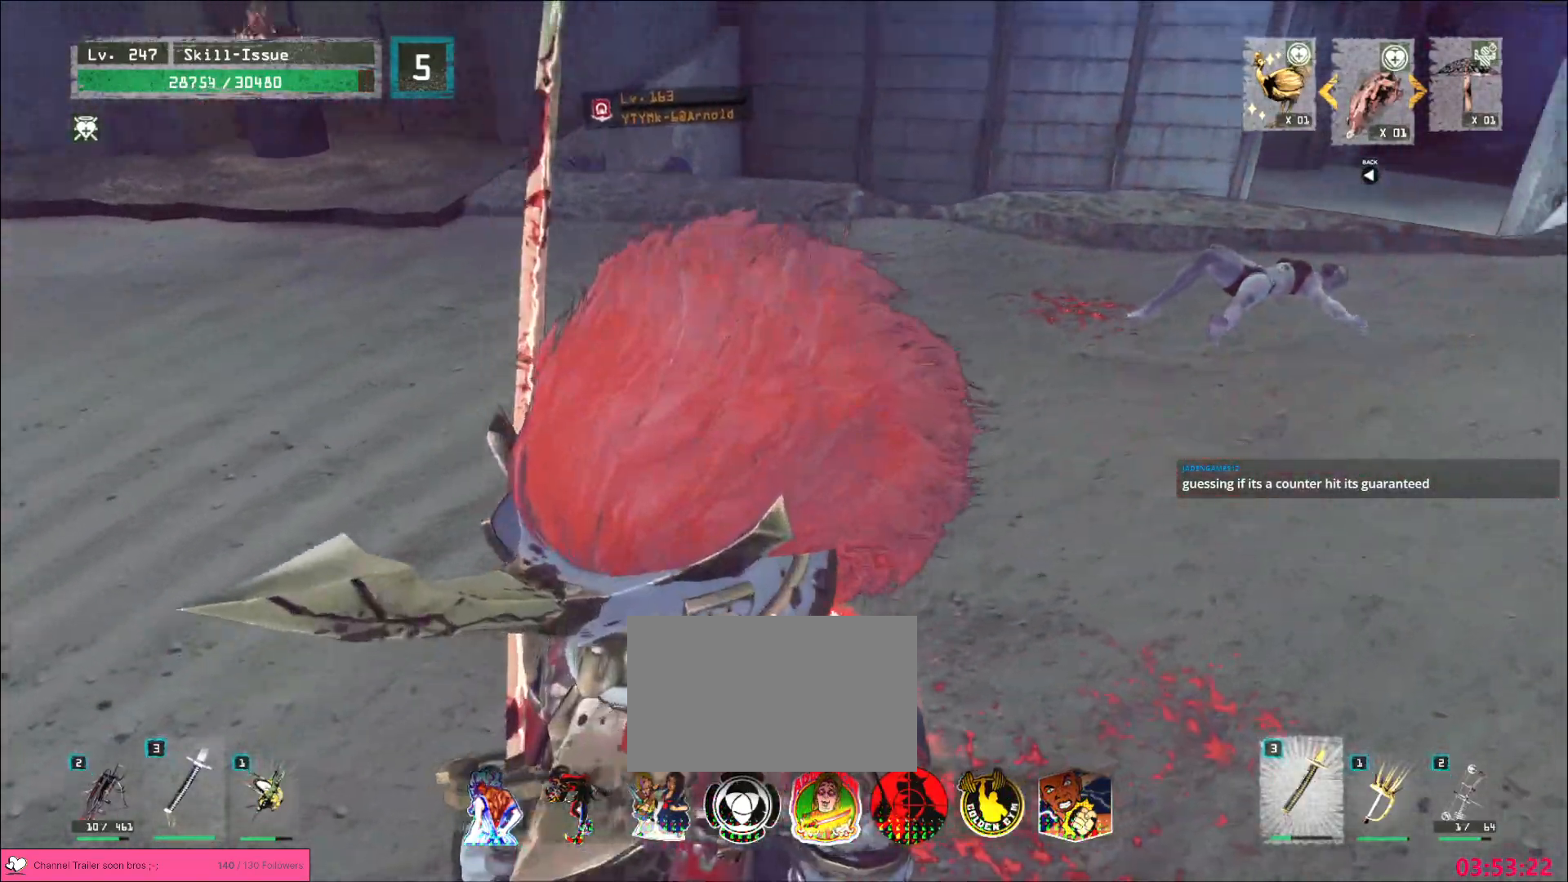
Gameplay with keyboard and mouse; each line is a JSON object with the keys and mouse buttons held at the frame after it. "events" lists presses ("down") and releases ("up") of "1", "2", "3", "4", "5", "a", "alt", "b", "c", "ctrl", "d", "e", "f", "g", "q", "s", "shift", "space", "t", "tab", "v", "w", "x", "z", "mouse_left", "mouse_wheel", "mouse_right", "mouse_mb4" and "mouse_mb5" between this image and that frame as [ms after this image, input, new state], when the widget could be followed in between. "mouse_left", "mouse_wheel", "mouse_right", "mouse_mb4", "mouse_mb5" = the "left", "wheel", "right", "mb4", "mb5" buttons of the "mouse" list. No other keys are recorded. "wheel" means that the mouse wheel is clicked or scrolled. Not read: mouse_move r.
{"keys": ["a", "w"], "mouse": []}
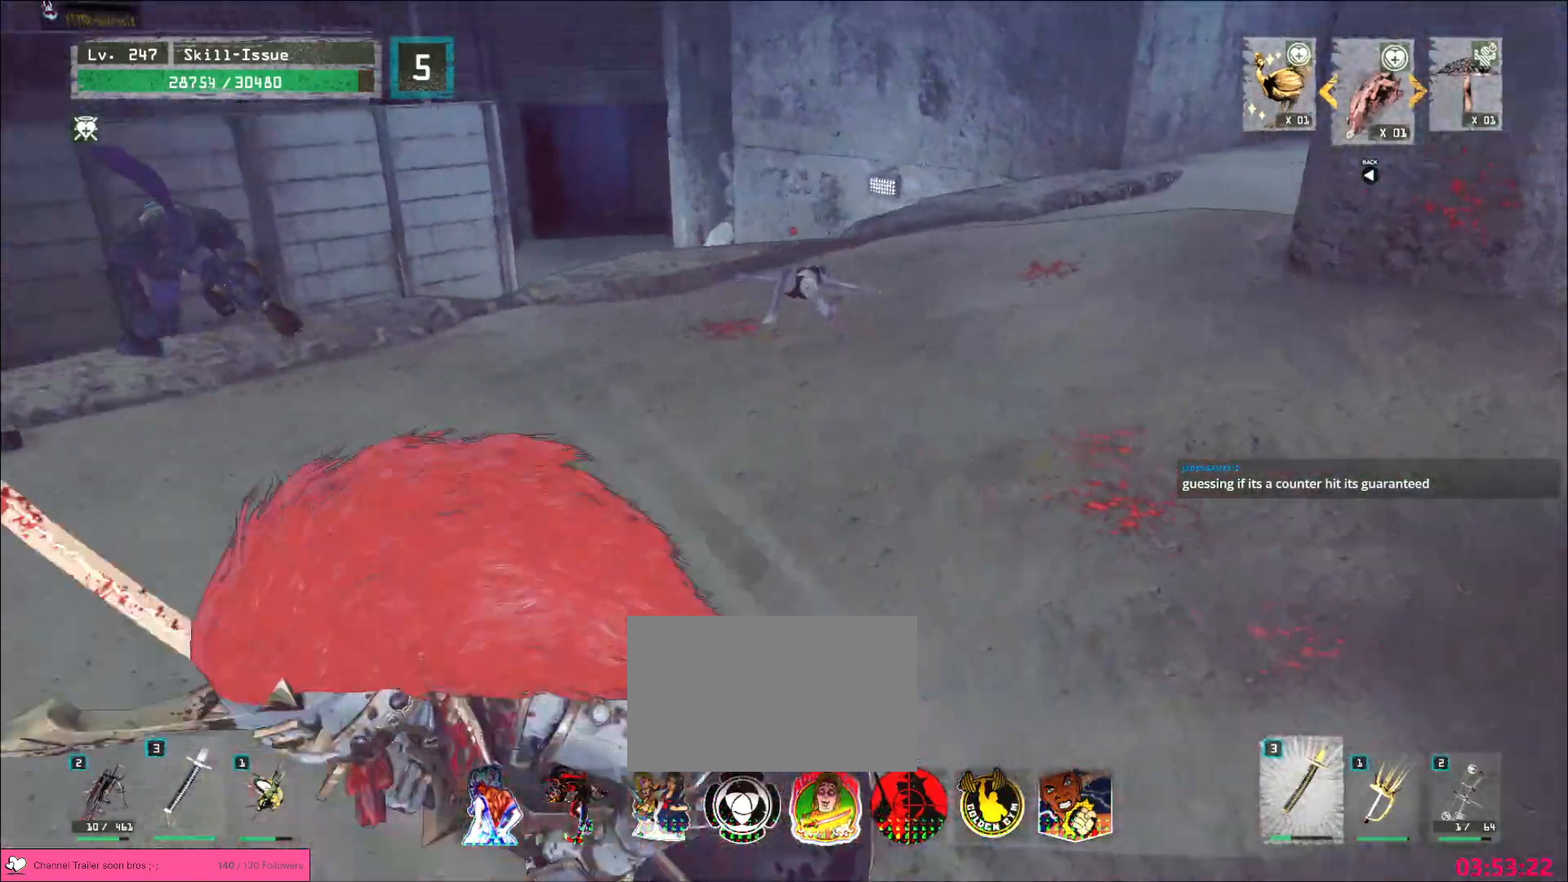
{"keys": ["a"], "mouse": [], "events": [[17, "w", "up"], [250, "q", "down"], [350, "q", "up"], [383, "q", "down"], [450, "q", "up"]]}
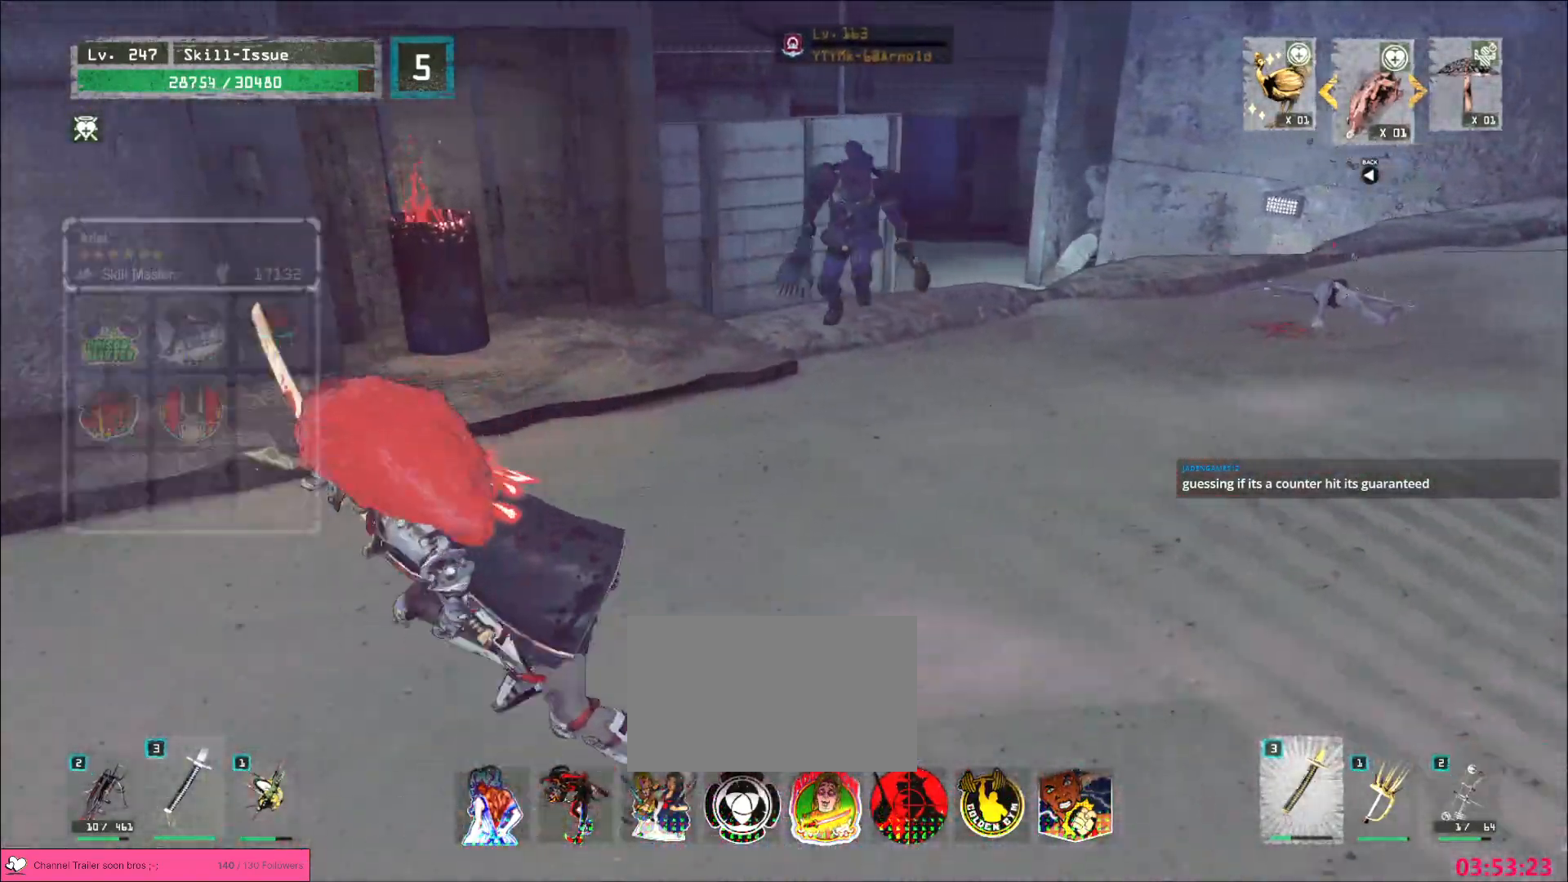
{"keys": [], "mouse": [], "events": [[100, "s", "down"], [150, "a", "up"], [183, "d", "down"], [283, "d", "up"], [283, "s", "up"]]}
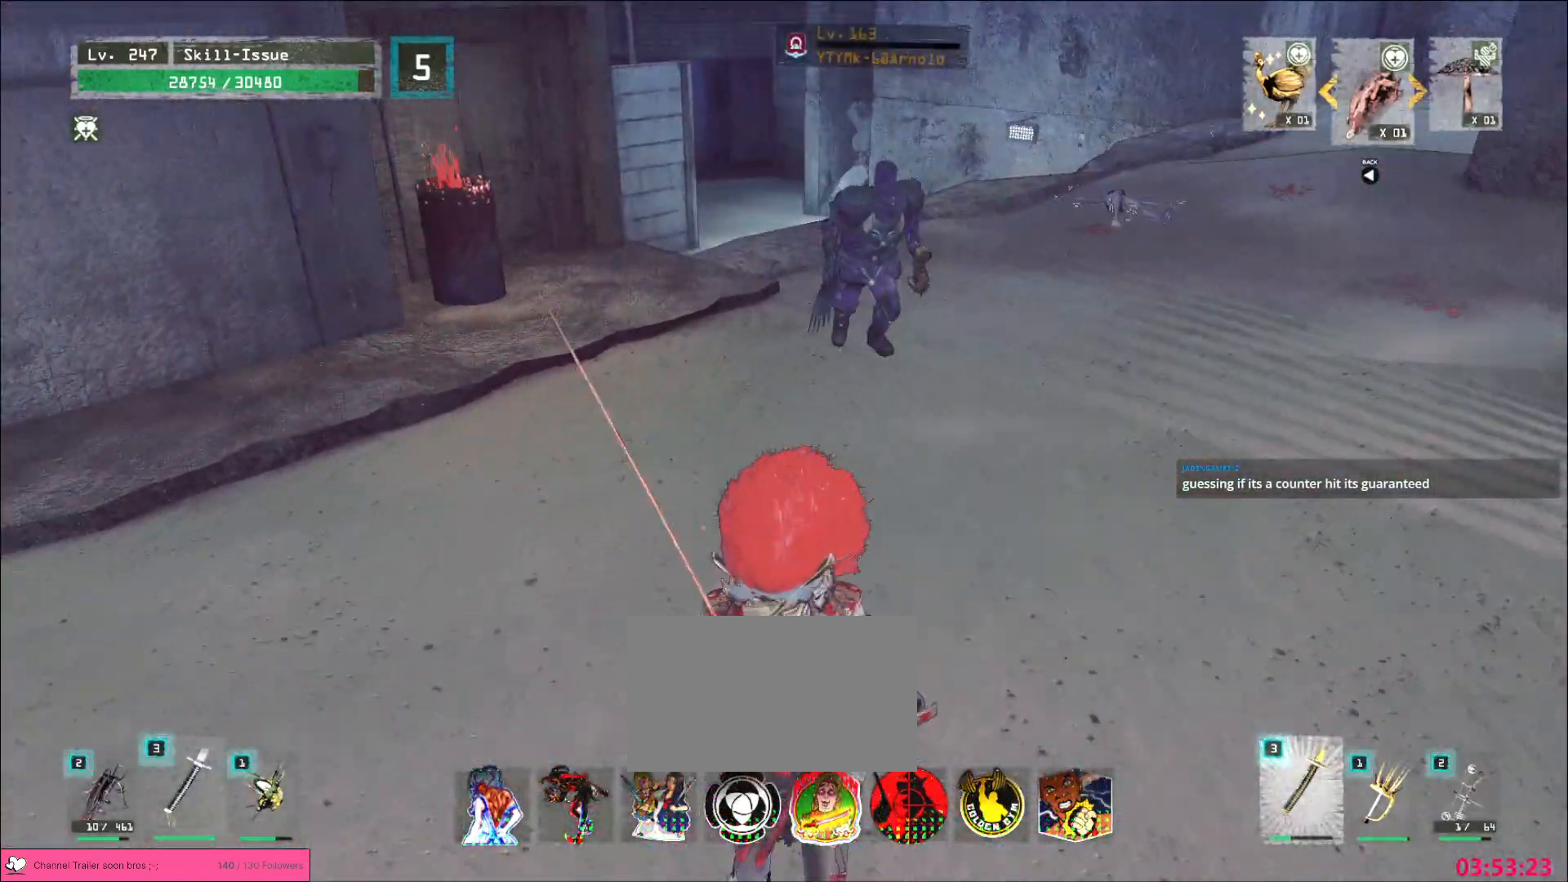
{"keys": ["ctrl", "d", "s"], "mouse": [], "events": [[400, "s", "down"], [417, "d", "down"], [467, "ctrl", "down"]]}
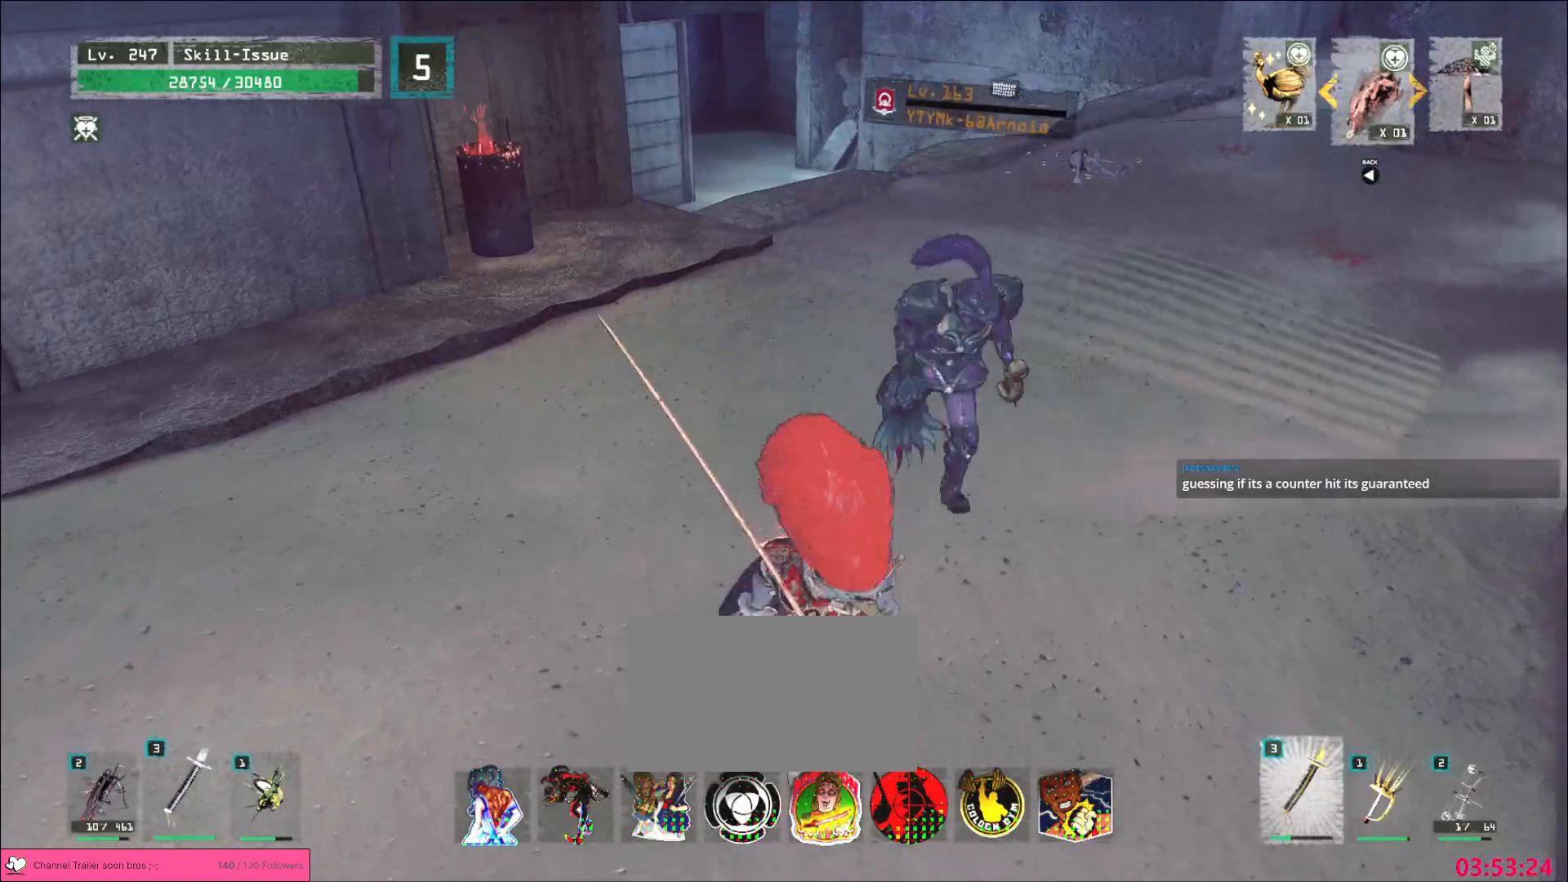
{"keys": [], "mouse": [], "events": [[83, "ctrl", "up"], [100, "d", "up"], [167, "s", "up"], [250, "mouse_left", "down"], [300, "mouse_left", "up"], [333, "q", "down"], [367, "q", "up"]]}
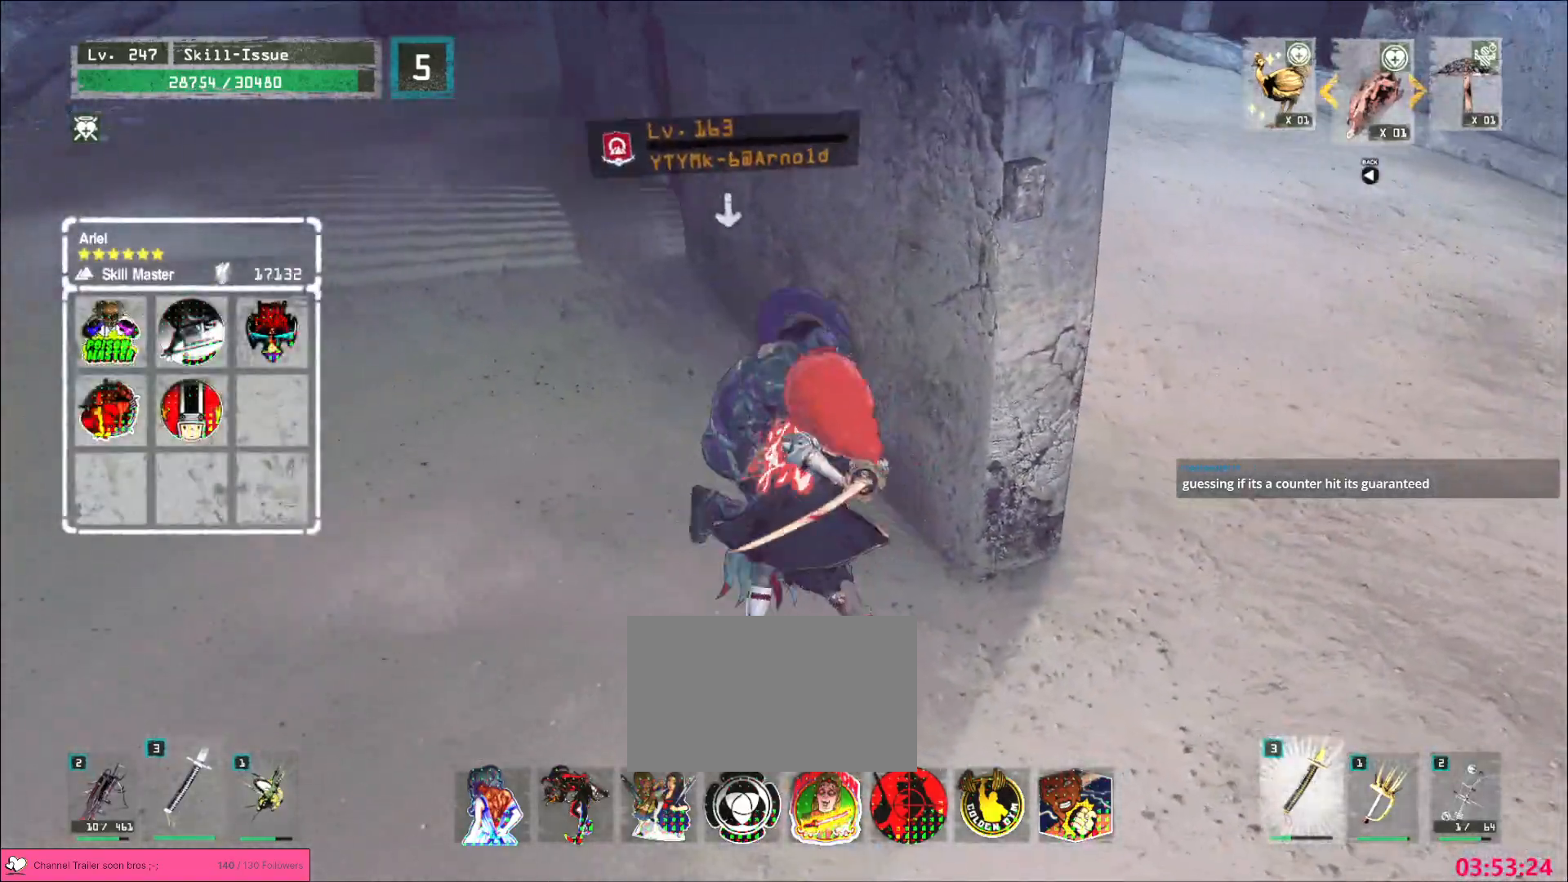
{"keys": [], "mouse": [], "events": [[67, "q", "down"], [117, "q", "up"]]}
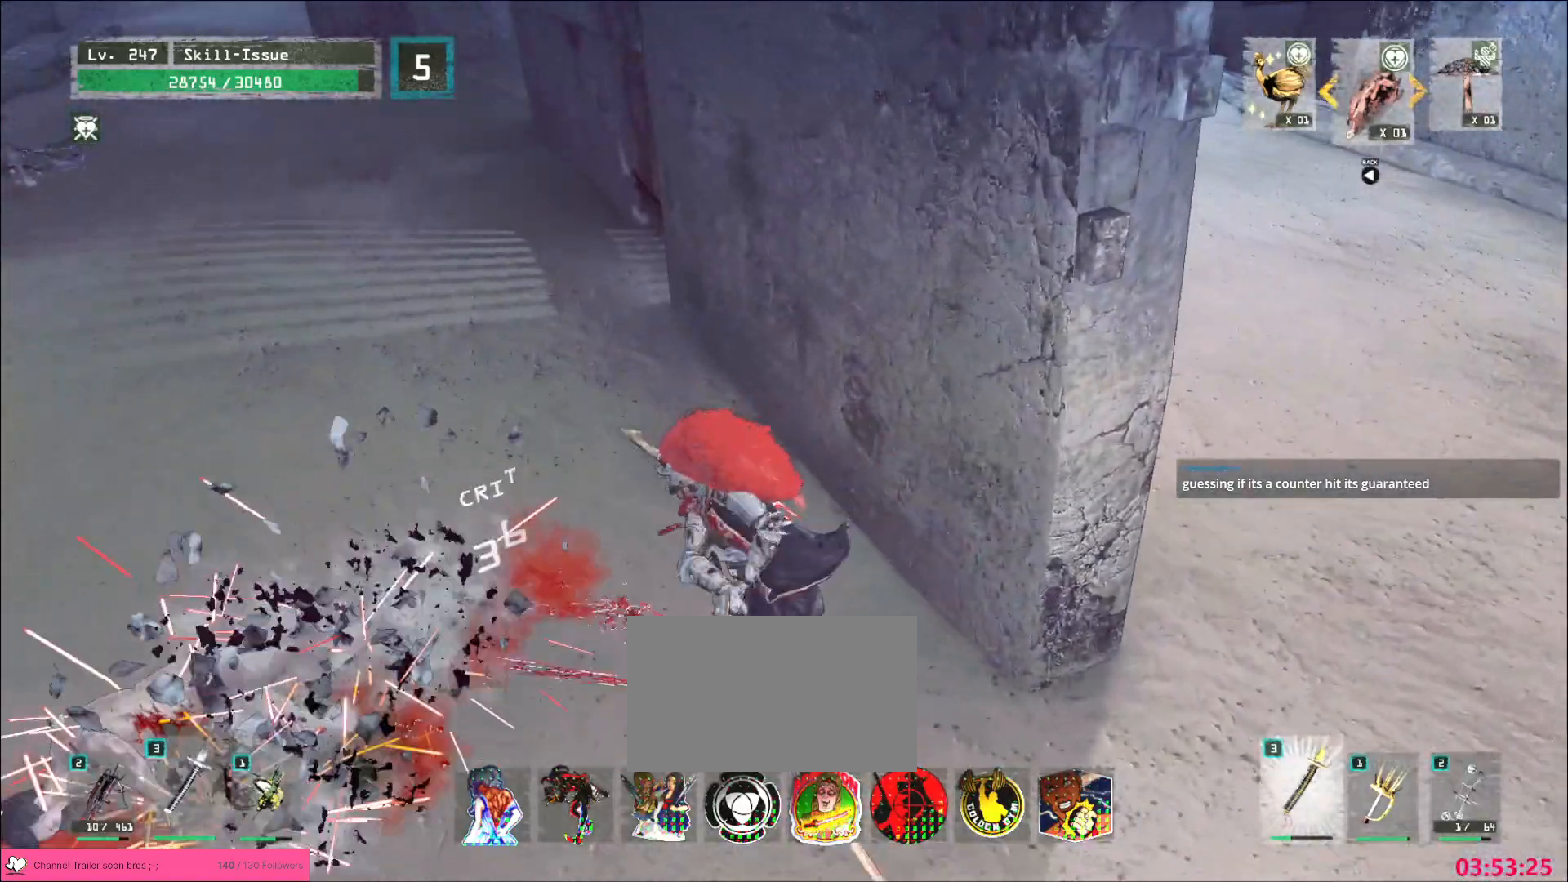
{"keys": ["a", "w"], "mouse": [], "events": [[367, "a", "down"], [367, "w", "down"]]}
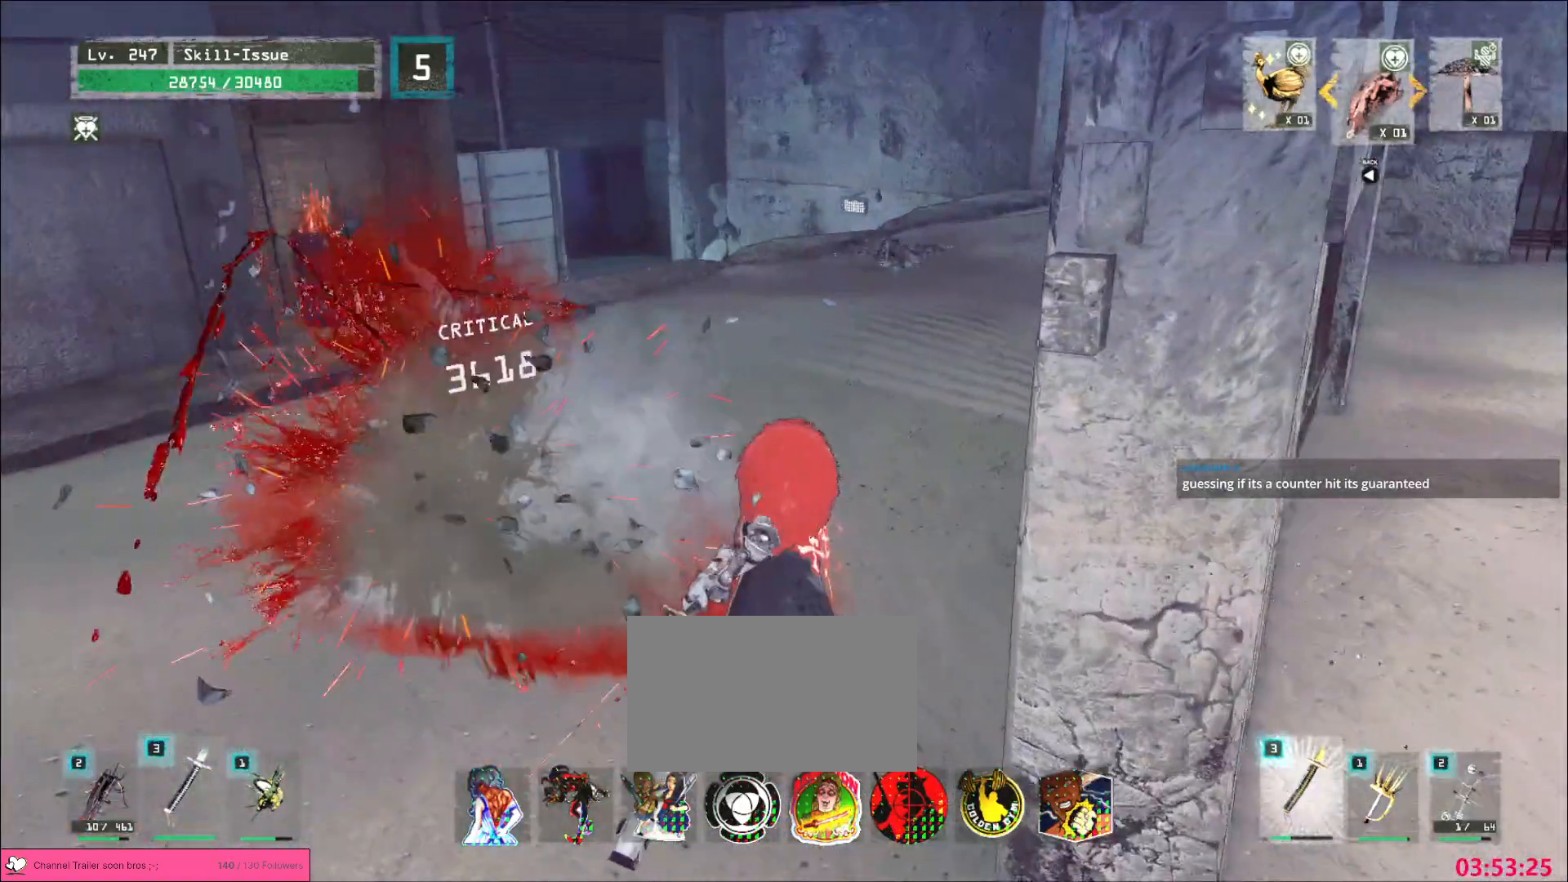
{"keys": ["a", "w"], "mouse": [], "events": []}
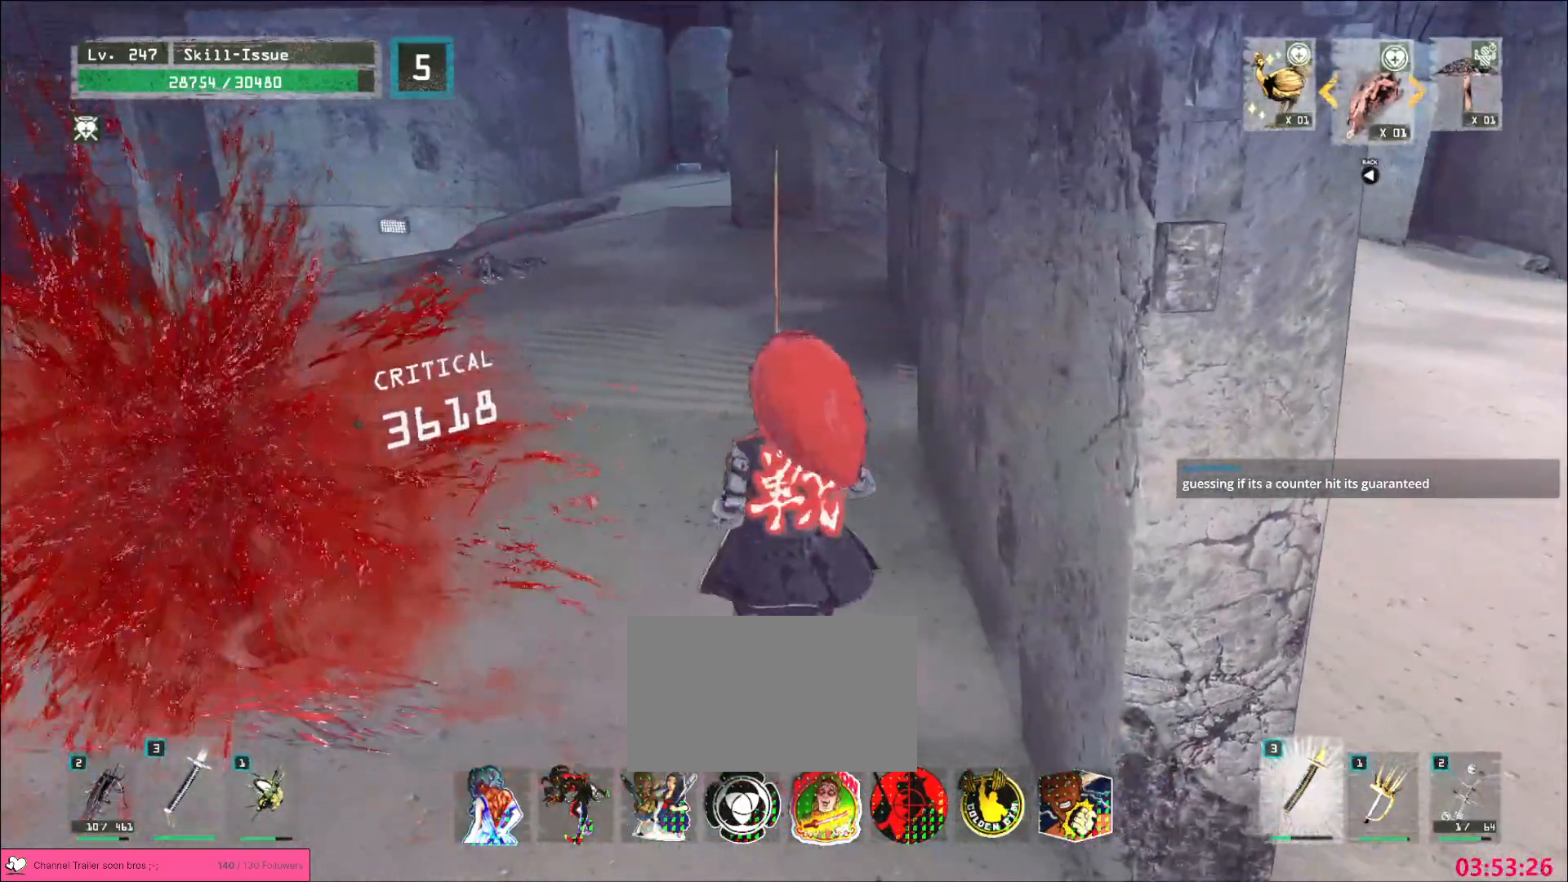
{"keys": ["a", "w"], "mouse": [], "events": []}
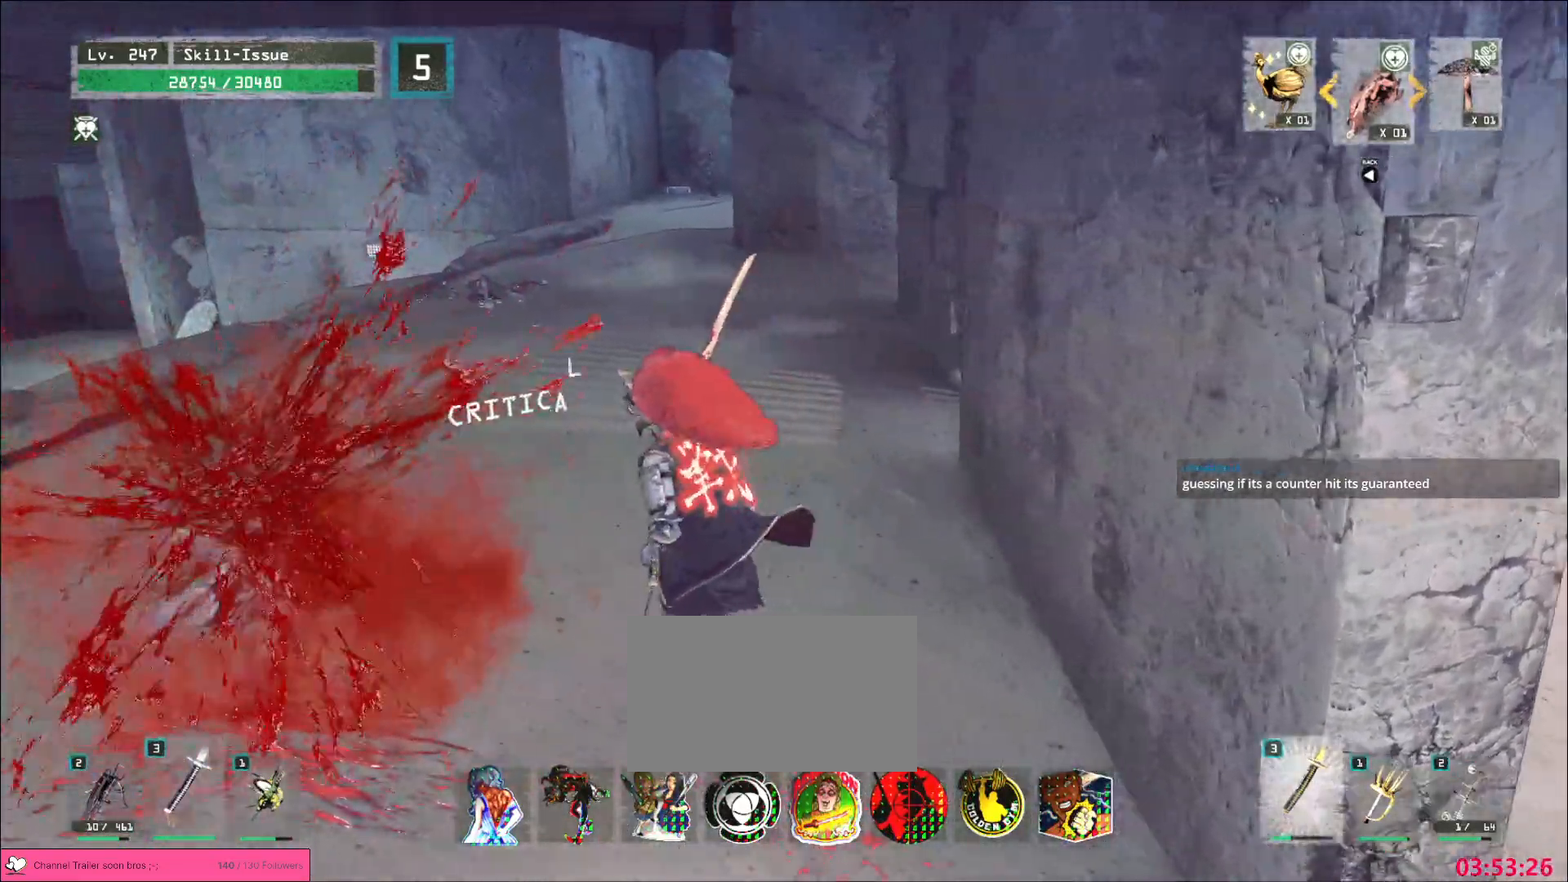
{"keys": [], "mouse": [], "events": [[83, "w", "up"], [100, "a", "up"]]}
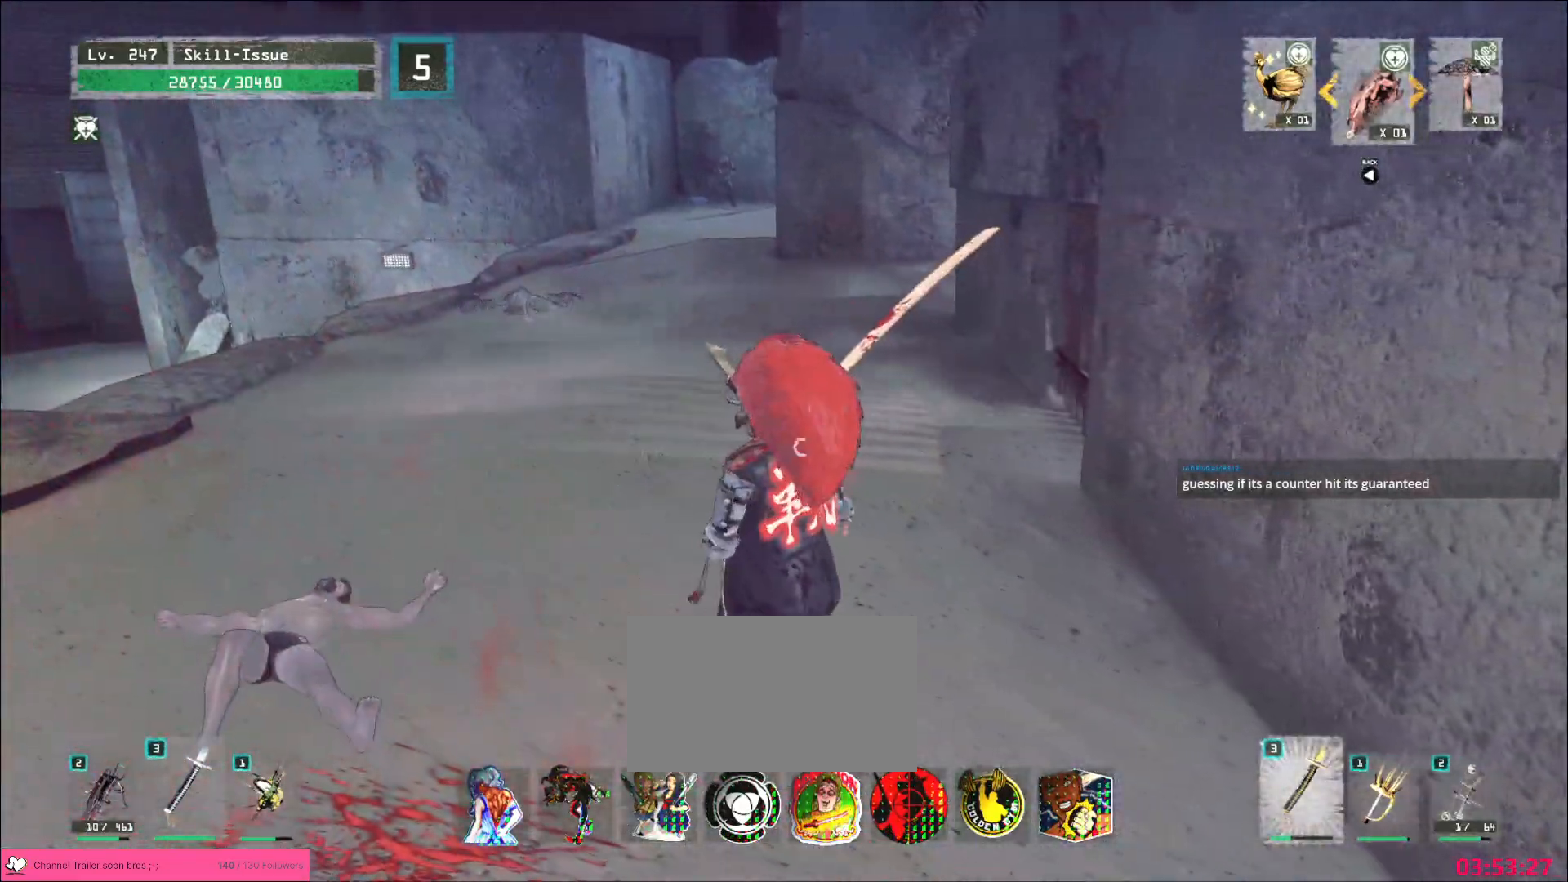
{"keys": [], "mouse": [], "events": []}
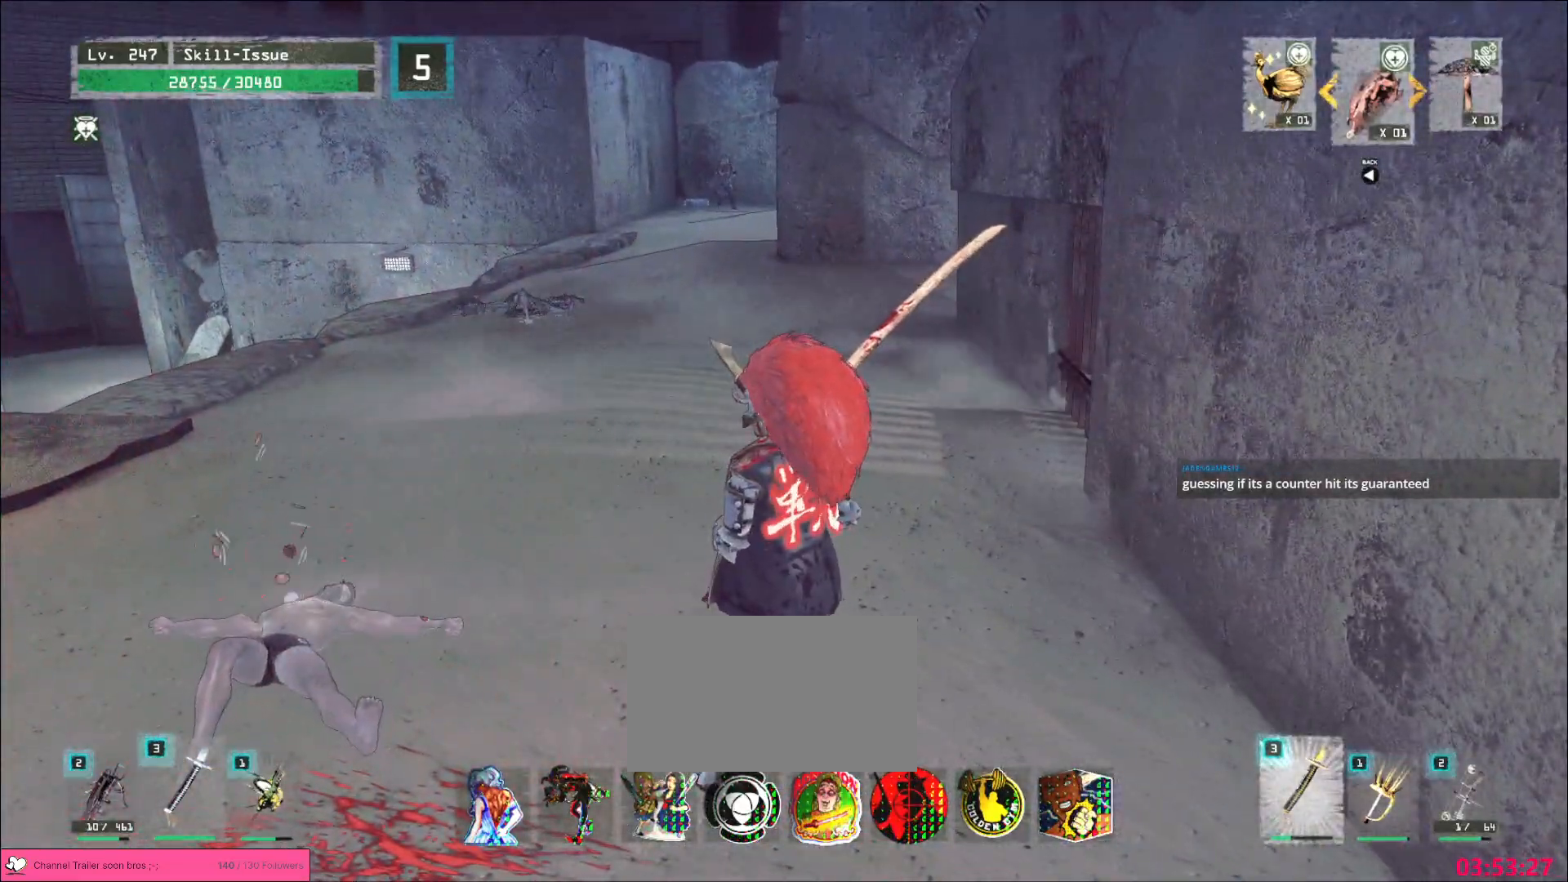
{"keys": ["w"], "mouse": ["left"], "events": [[117, "2", "down"], [183, "2", "up"], [233, "2", "down"], [300, "2", "up"], [500, "mouse_left", "down"], [500, "w", "down"]]}
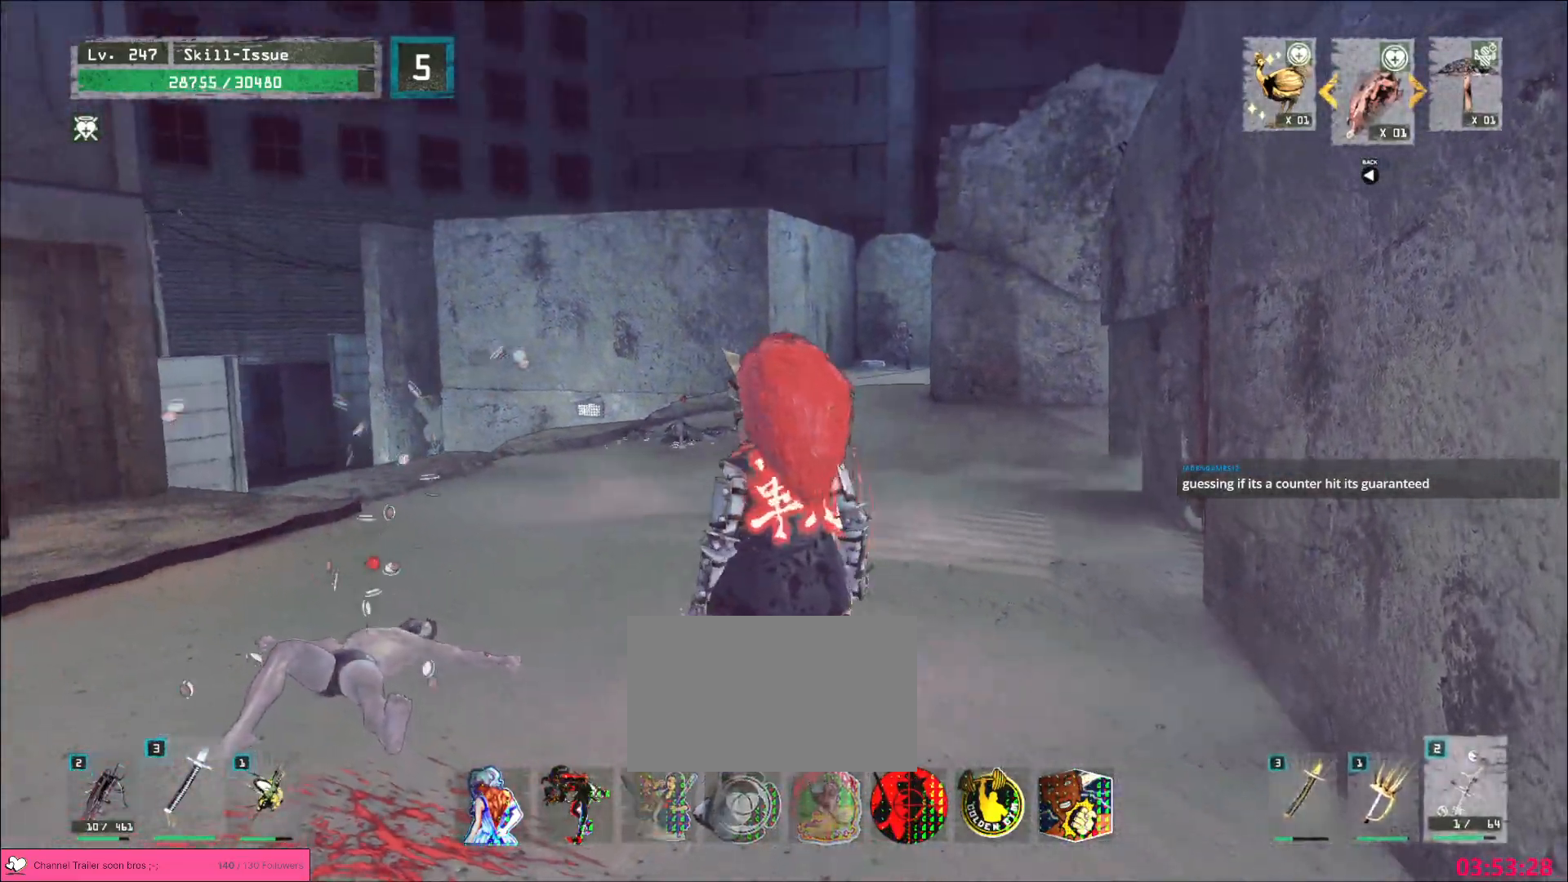
{"keys": ["a", "w"], "mouse": ["left", "right"], "events": [[17, "a", "down"], [267, "mouse_right", "down"]]}
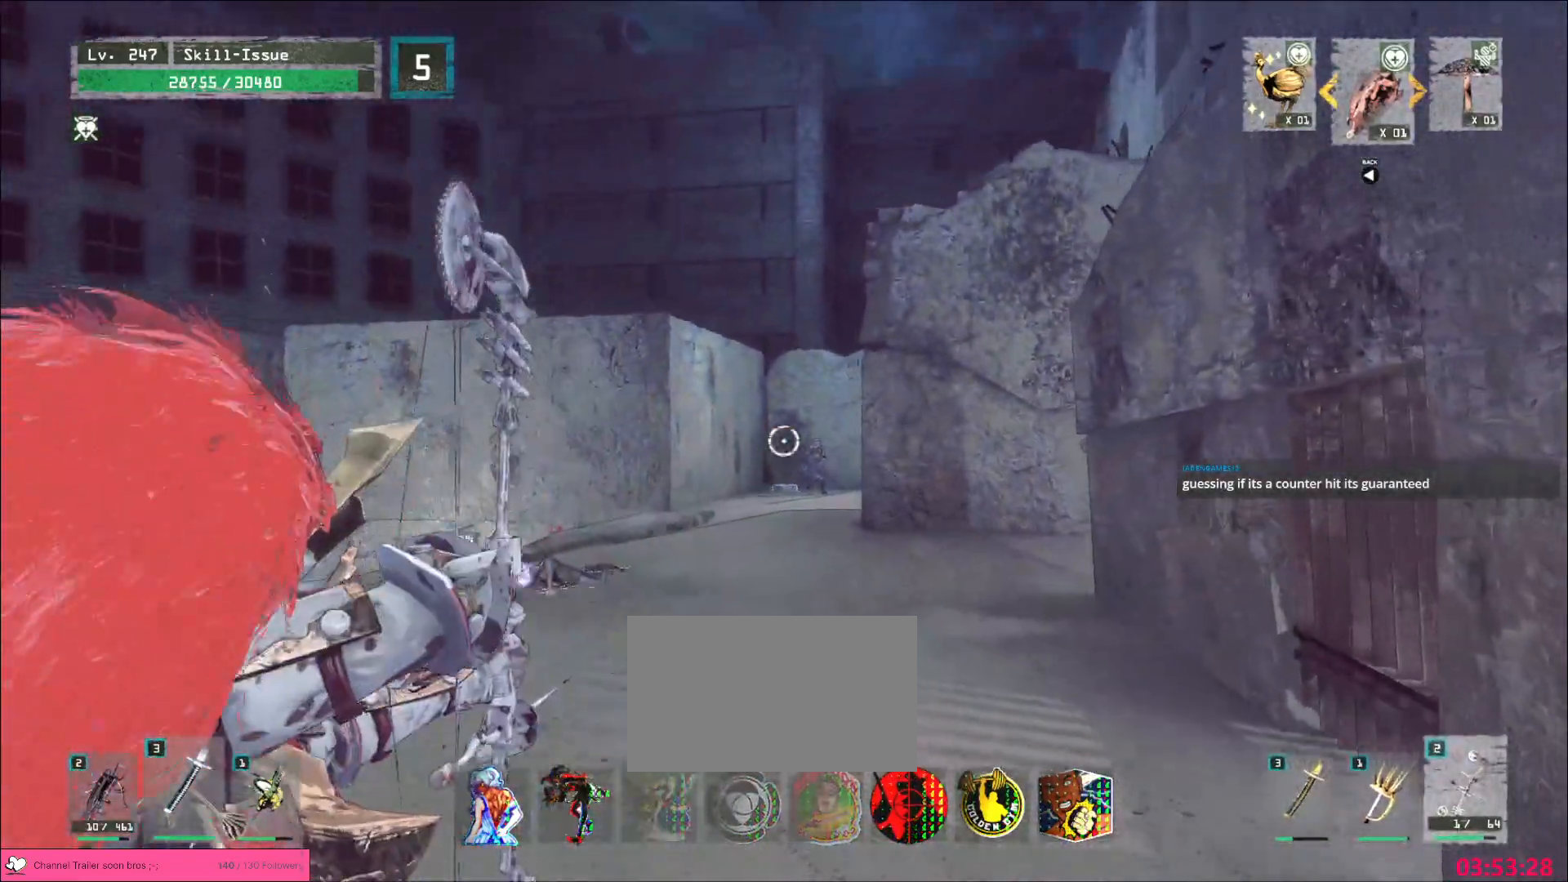
{"keys": ["w"], "mouse": ["left", "right"], "events": [[17, "a", "up"]]}
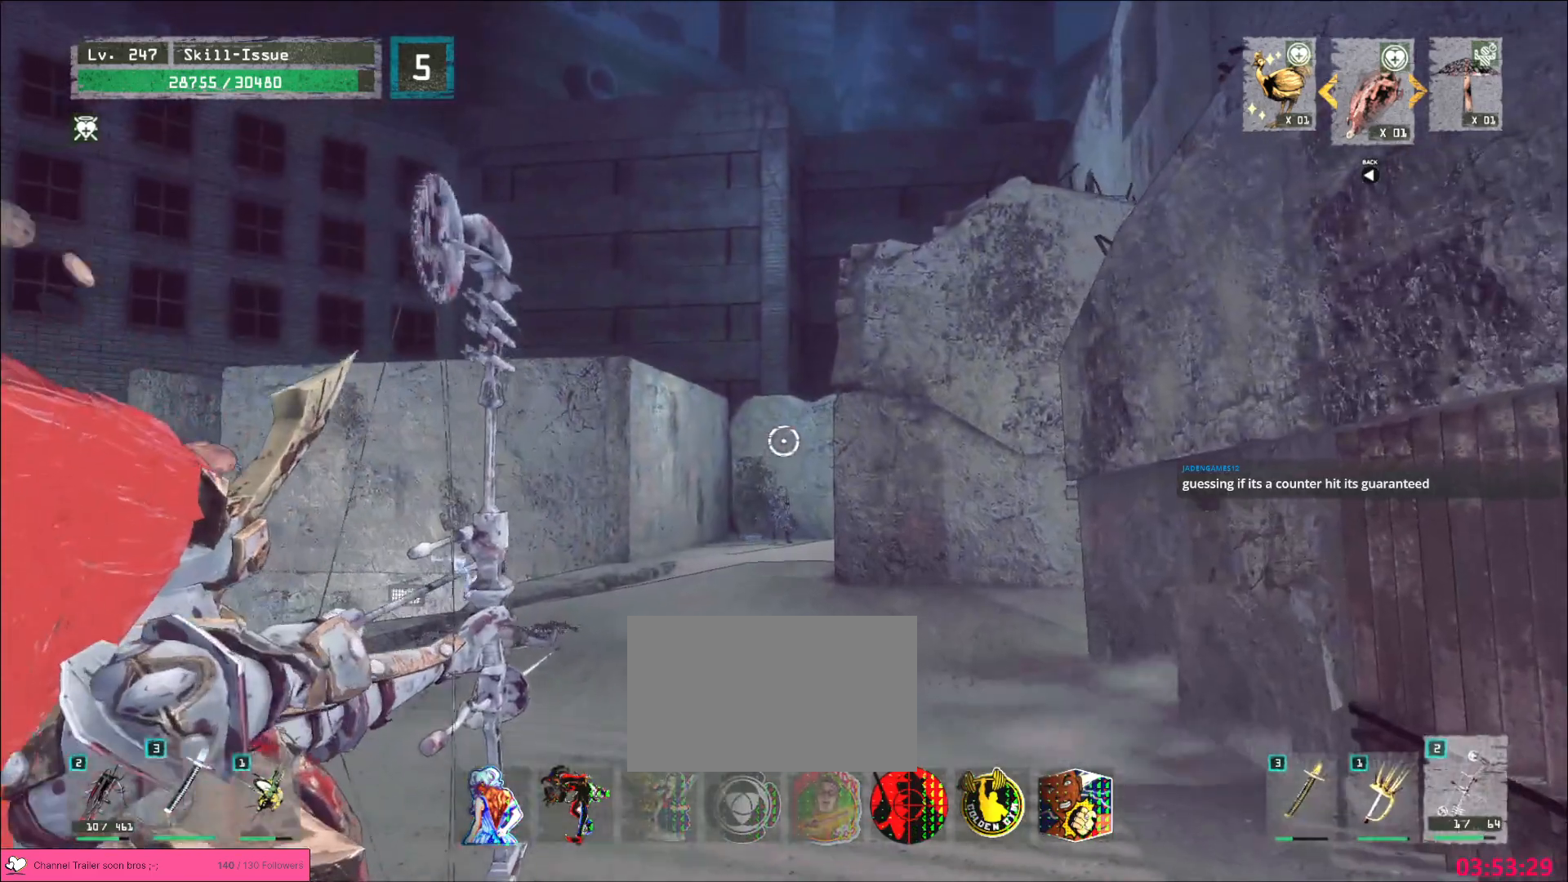
{"keys": [], "mouse": ["left", "right"], "events": [[283, "w", "up"]]}
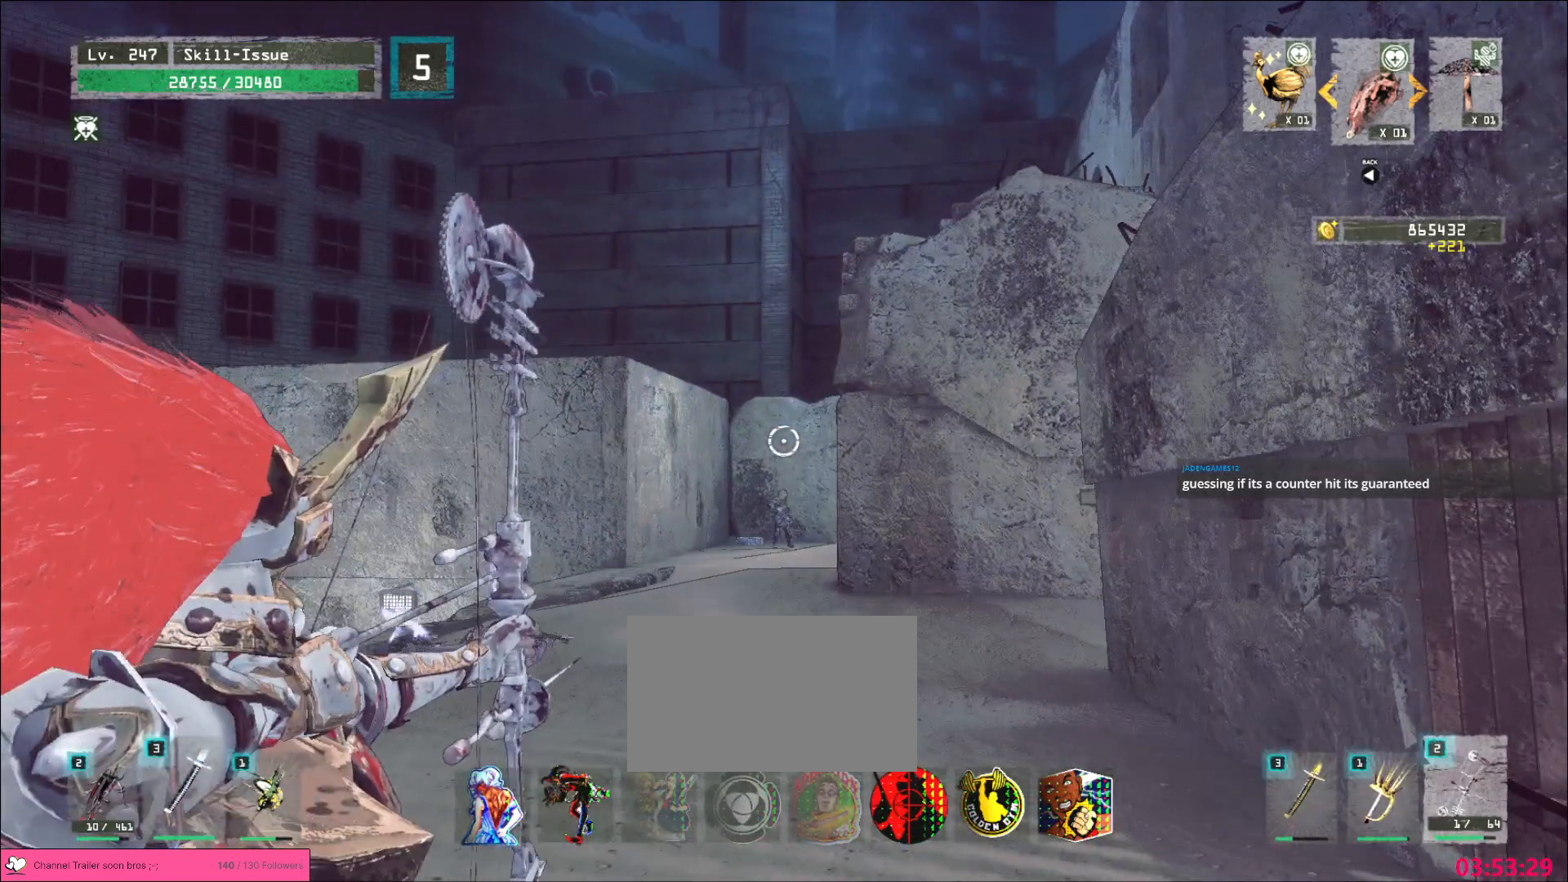
{"keys": [], "mouse": ["left", "right"], "events": []}
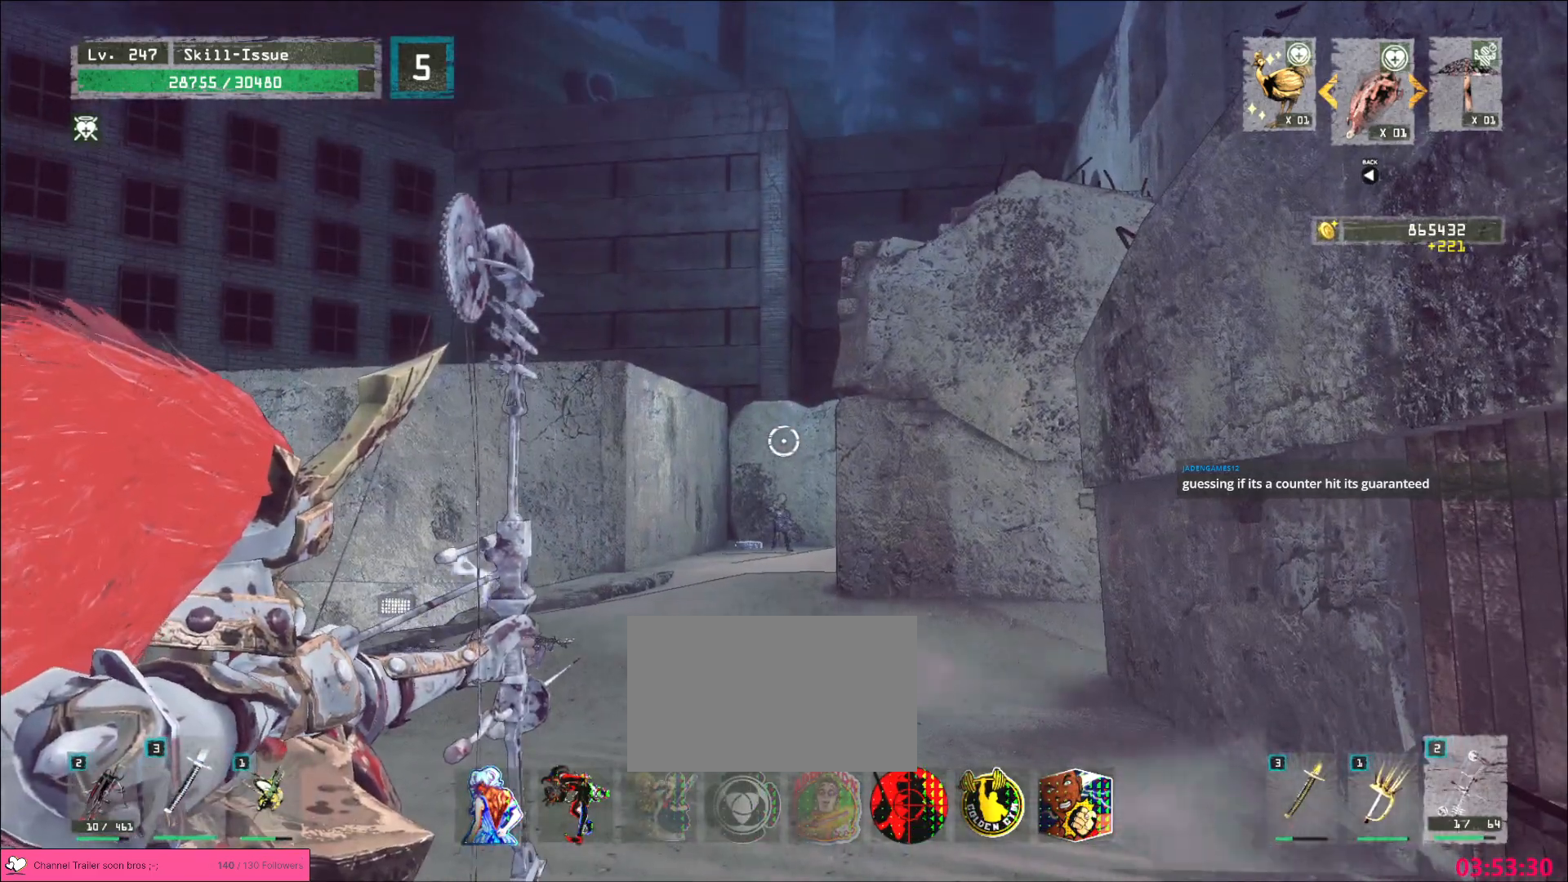
{"keys": [], "mouse": ["left"], "events": [[417, "mouse_right", "up"]]}
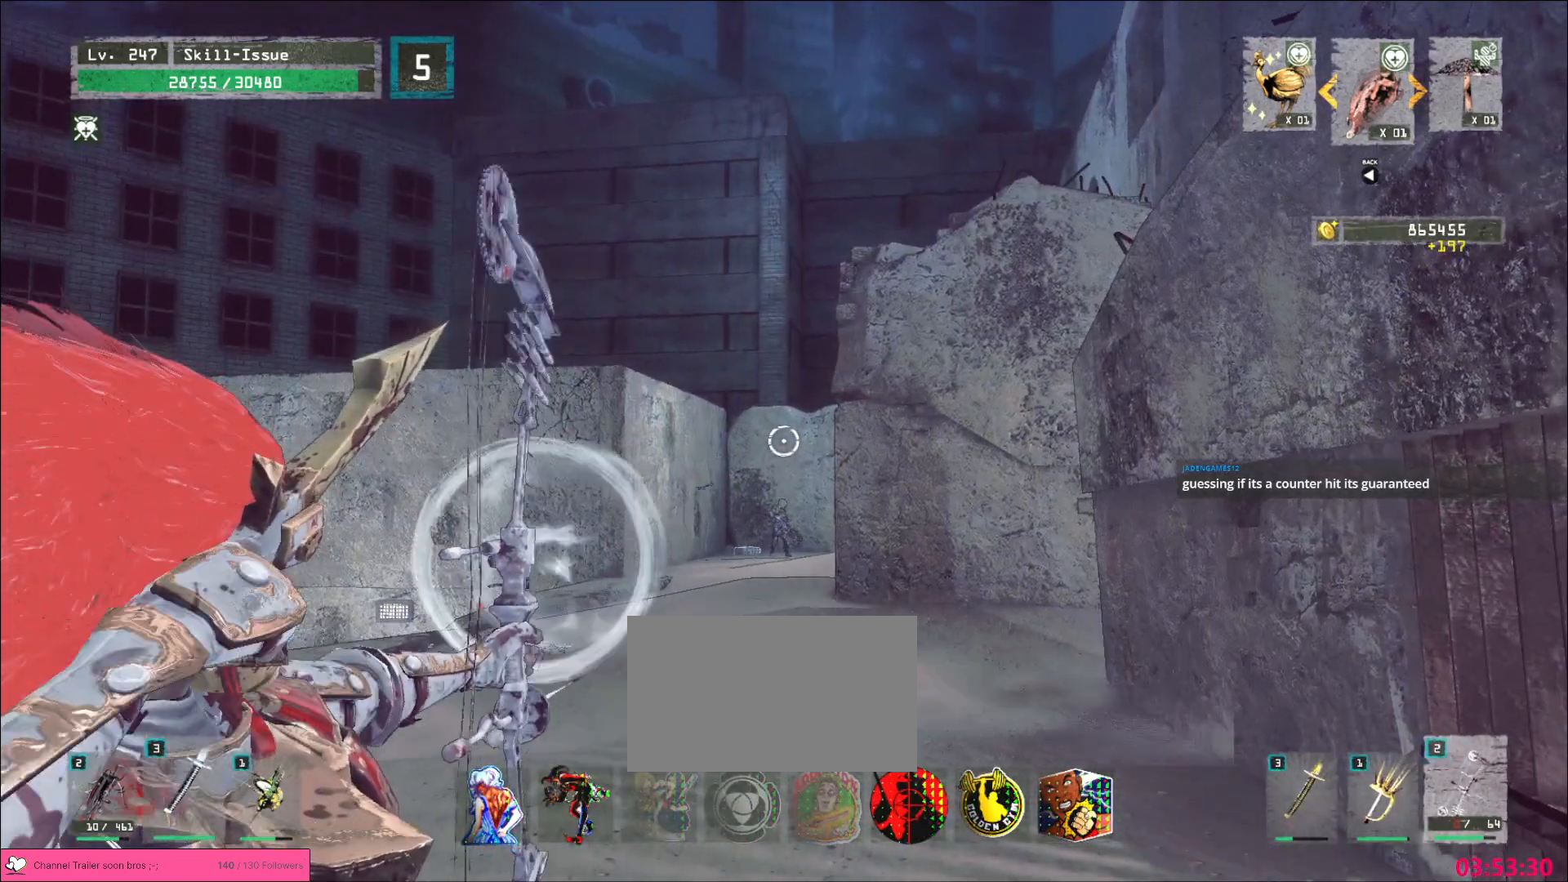
{"keys": [], "mouse": ["left"], "events": []}